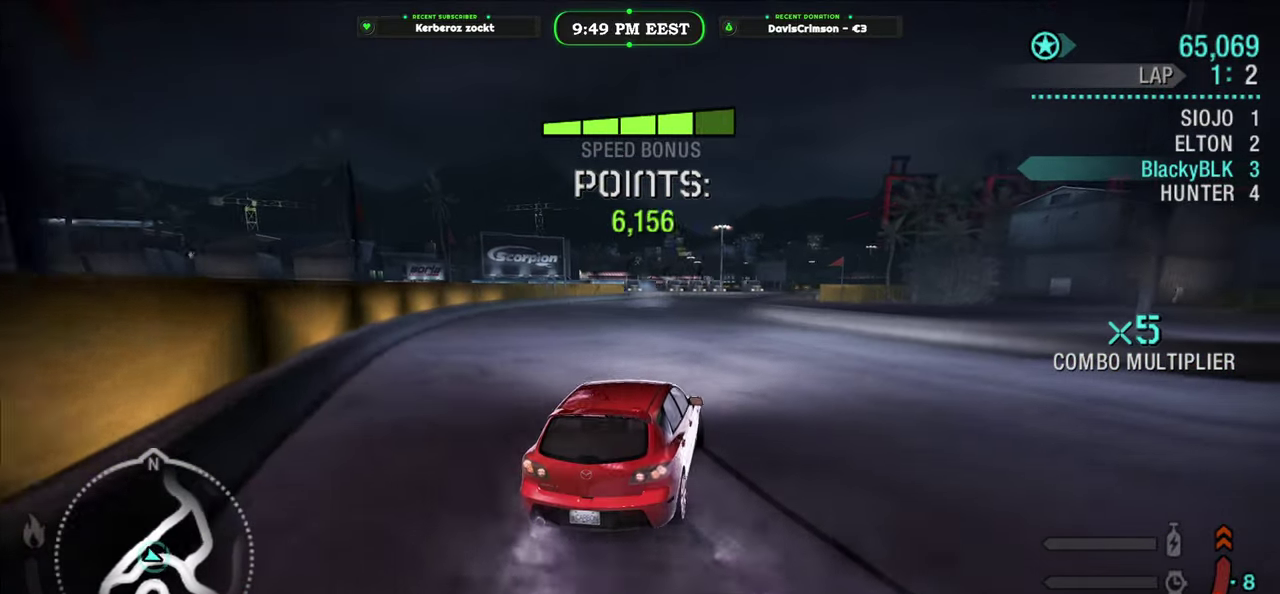
Gameplay with a controller (Xbox layout); each line is a JSON object with the inputs held at the frame after it. "events" lists button and stick changes between this image and that frame as [ms after this image, input, new state], when the widget could be followed in between.
{"buttons": ["R2"], "left_stick": "left", "right_stick": "center", "events": [[467, "left_stick", "left"]]}
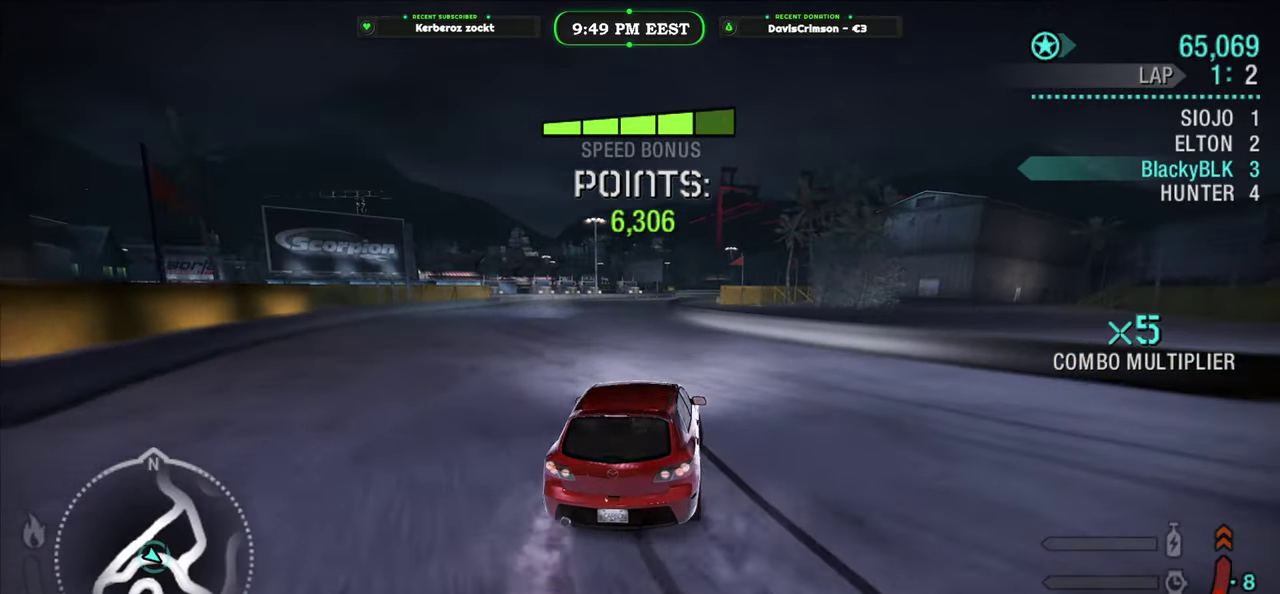
{"buttons": ["R2"], "left_stick": "right", "right_stick": "center", "events": [[333, "left_stick", "center"], [467, "left_stick", "right"]]}
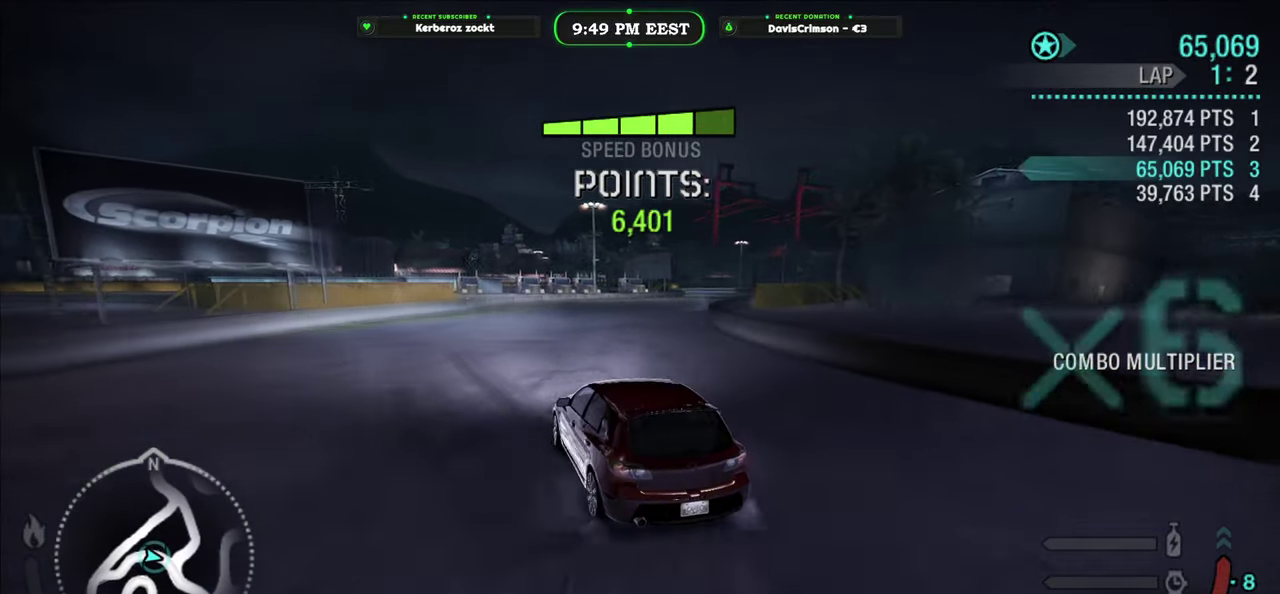
{"buttons": ["R2"], "left_stick": "right", "right_stick": "center", "events": []}
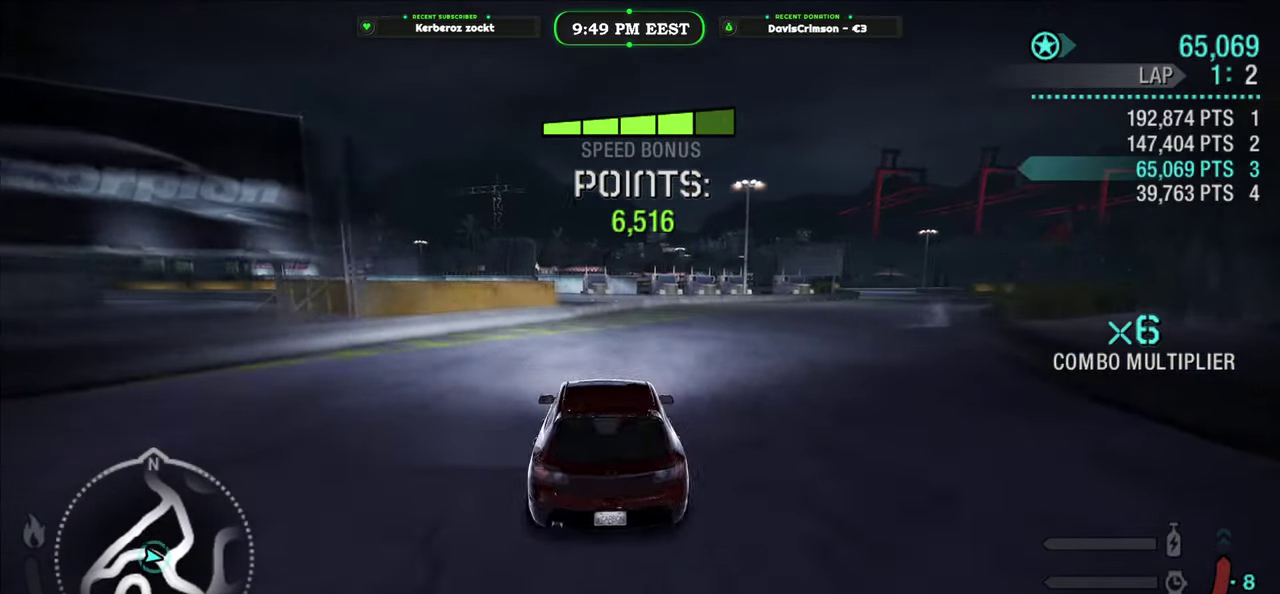
{"buttons": ["R2"], "left_stick": "center", "right_stick": "center", "events": [[467, "left_stick", "center"]]}
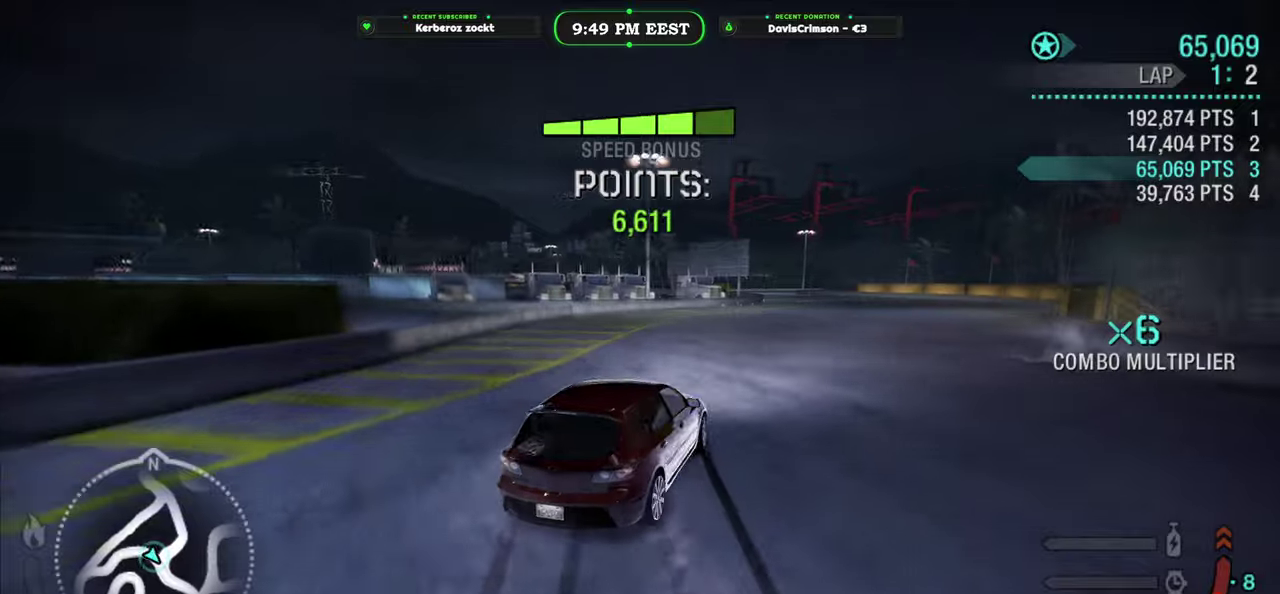
{"buttons": ["R2"], "left_stick": "center", "right_stick": "center", "events": [[67, "left_stick", "left"], [167, "left_stick", "center"], [267, "left_stick", "right"], [483, "left_stick", "center"]]}
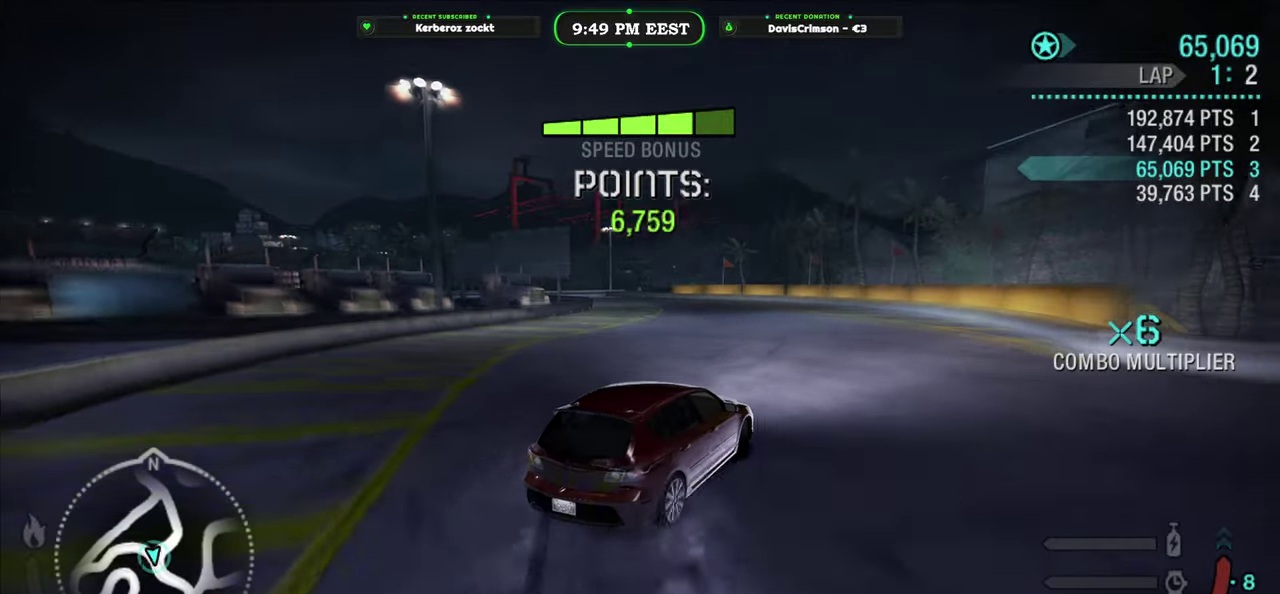
{"buttons": ["R2"], "left_stick": "center", "right_stick": "center", "events": [[217, "left_stick", "left"], [417, "left_stick", "center"]]}
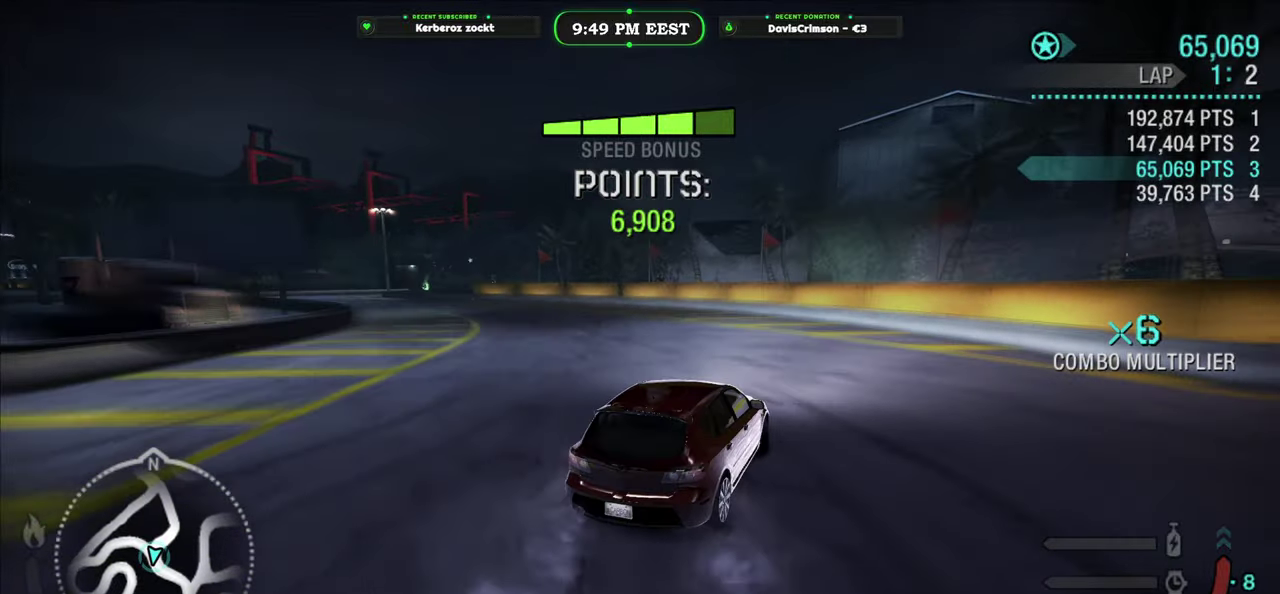
{"buttons": ["R2"], "left_stick": "left", "right_stick": "center", "events": [[67, "left_stick", "left"]]}
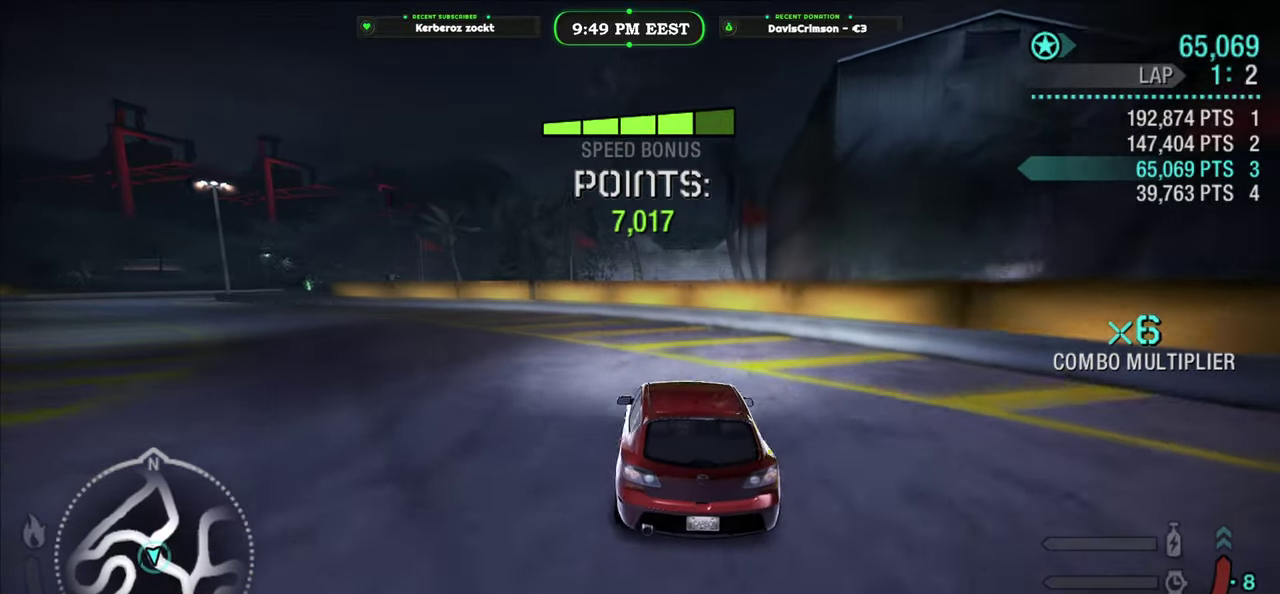
{"buttons": ["R2"], "left_stick": "left", "right_stick": "center", "events": []}
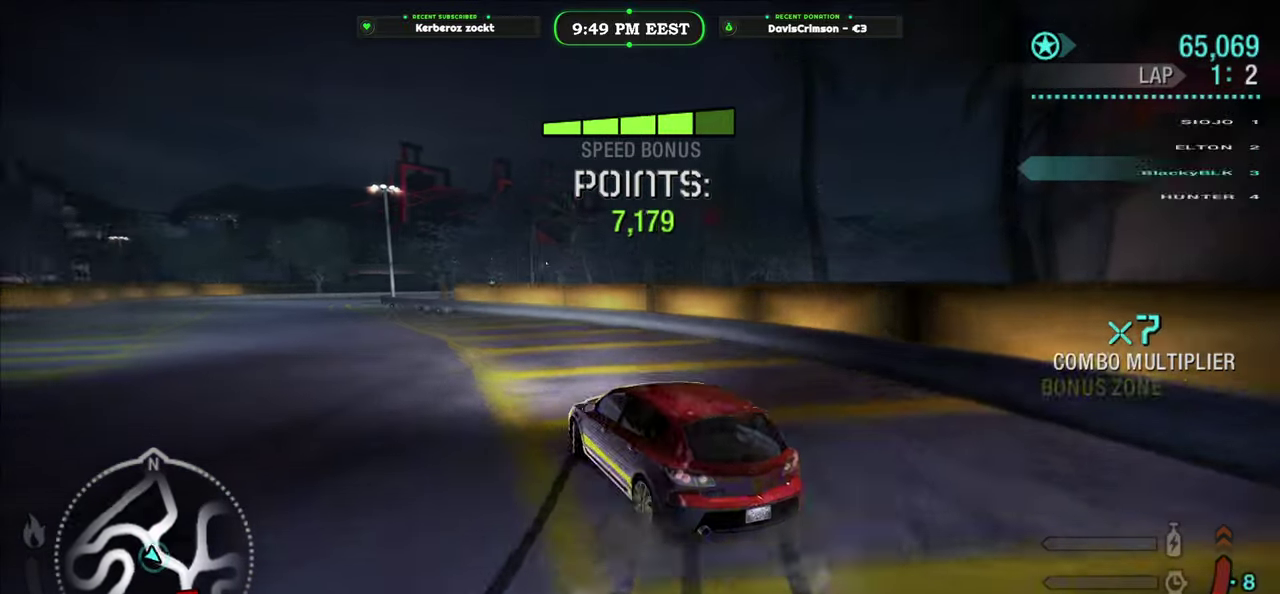
{"buttons": ["R2"], "left_stick": "center", "right_stick": "center", "events": [[217, "left_stick", "center"]]}
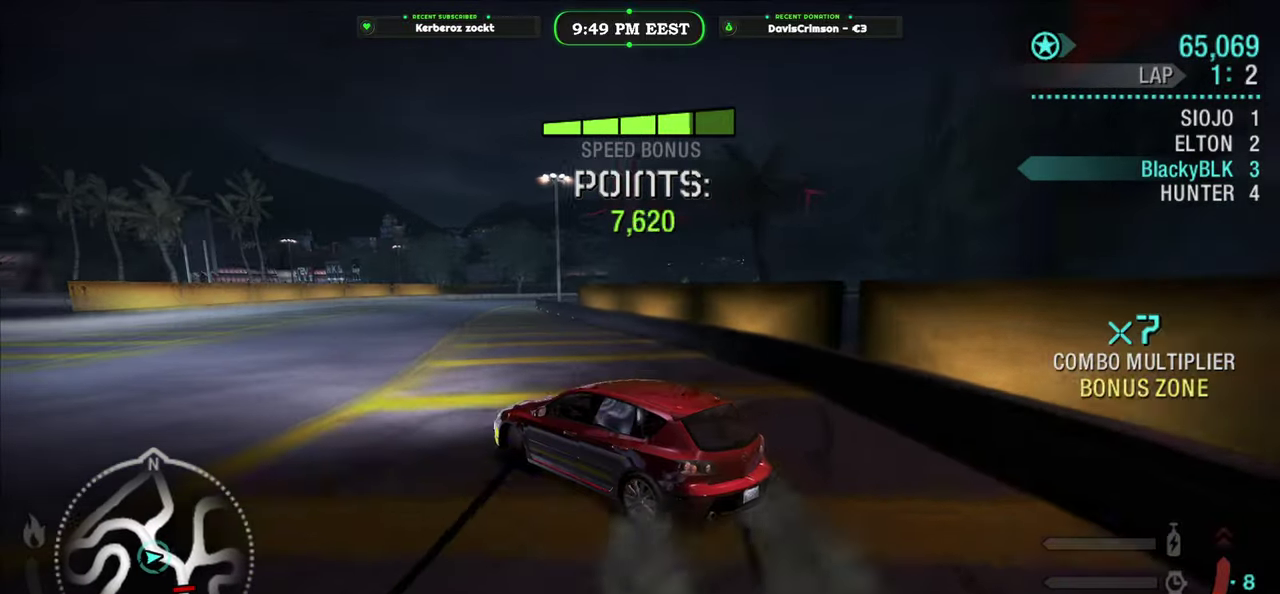
{"buttons": ["R2"], "left_stick": "center", "right_stick": "center", "events": []}
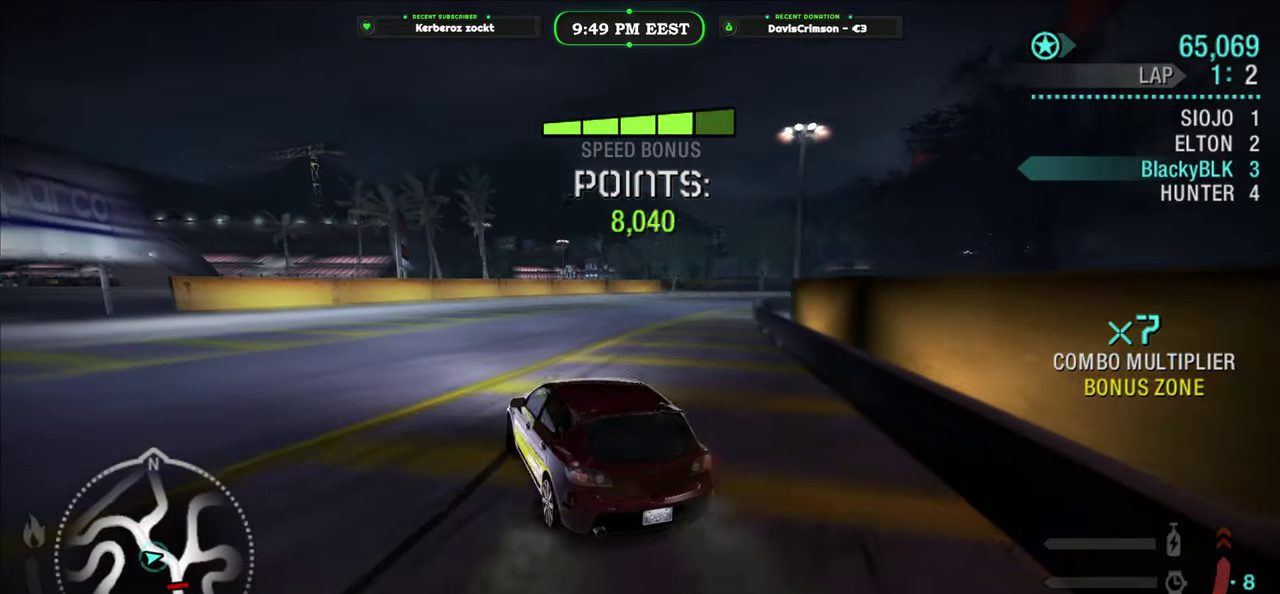
{"buttons": ["R2"], "left_stick": "right", "right_stick": "center", "events": [[83, "left_stick", "right"], [300, "left_stick", "center"], [467, "left_stick", "right"]]}
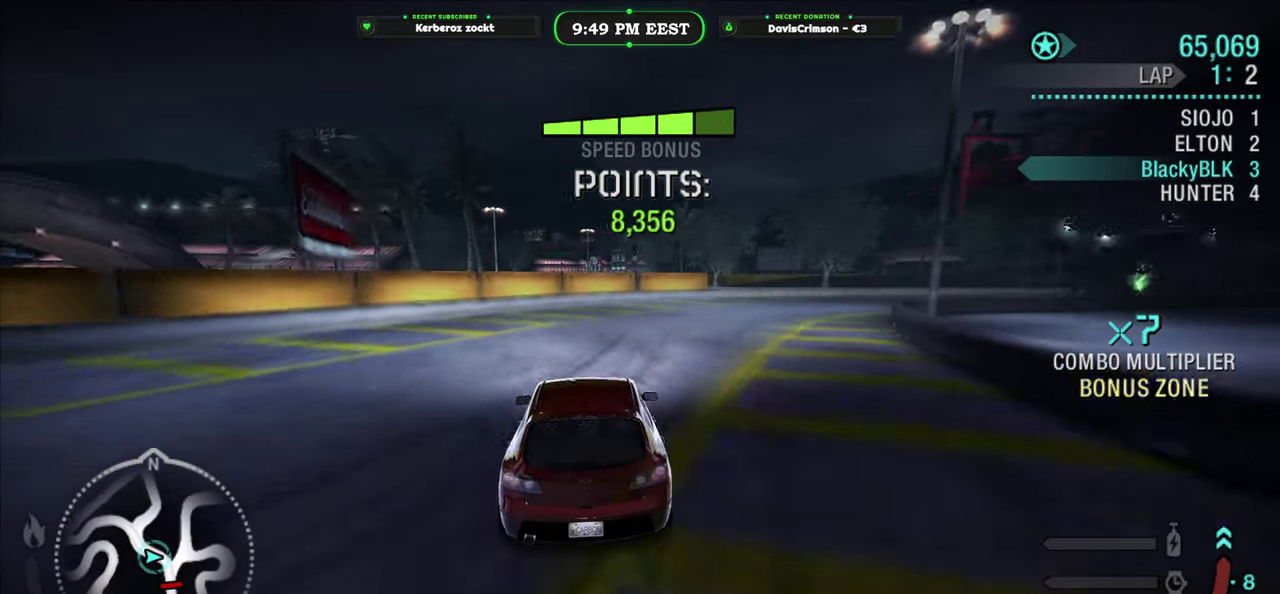
{"buttons": ["R2"], "left_stick": "right", "right_stick": "center", "events": []}
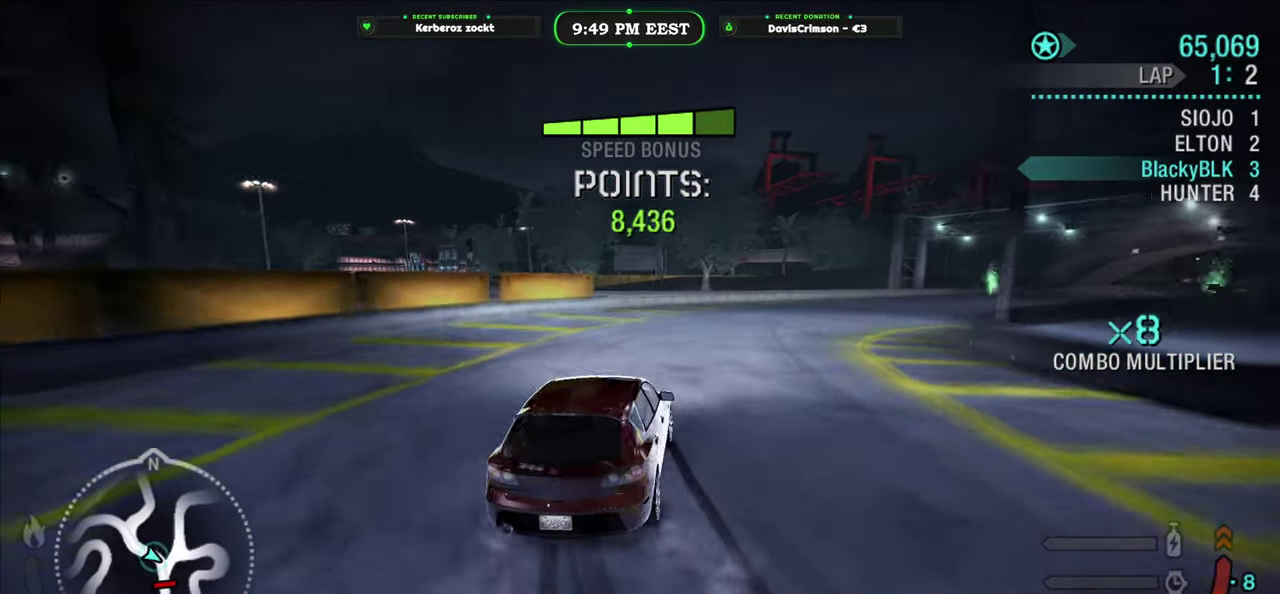
{"buttons": ["R2"], "left_stick": "right", "right_stick": "center", "events": [[150, "left_stick", "left"], [400, "left_stick", "center"], [467, "left_stick", "right"]]}
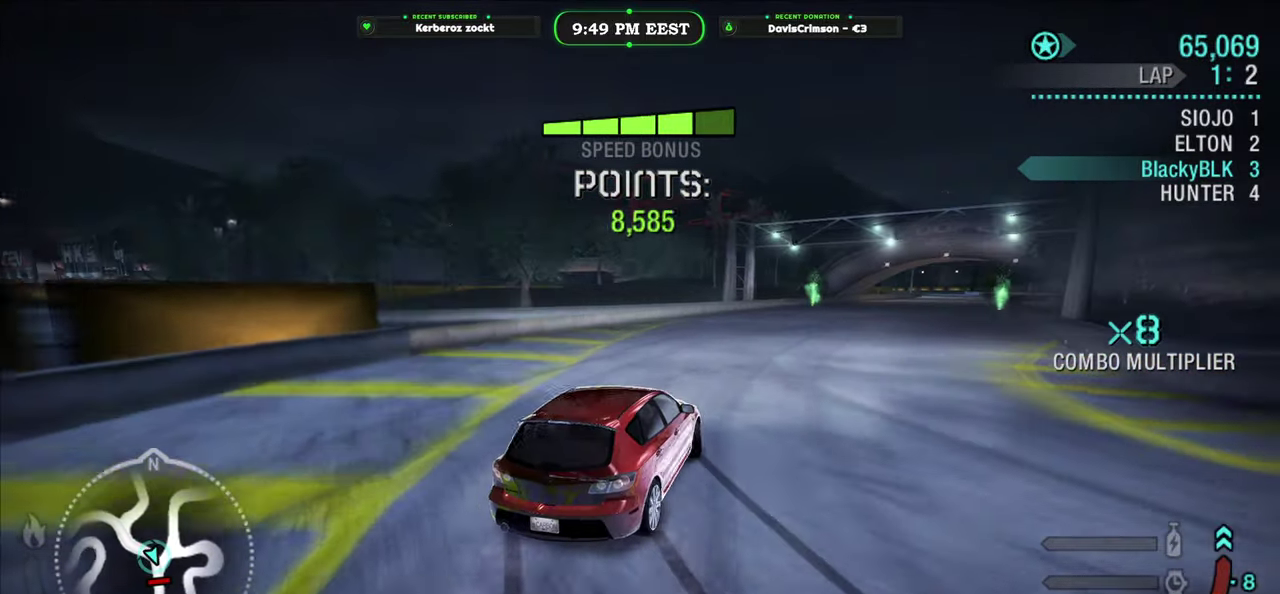
{"buttons": ["R2"], "left_stick": "center", "right_stick": "center", "events": [[367, "left_stick", "center"]]}
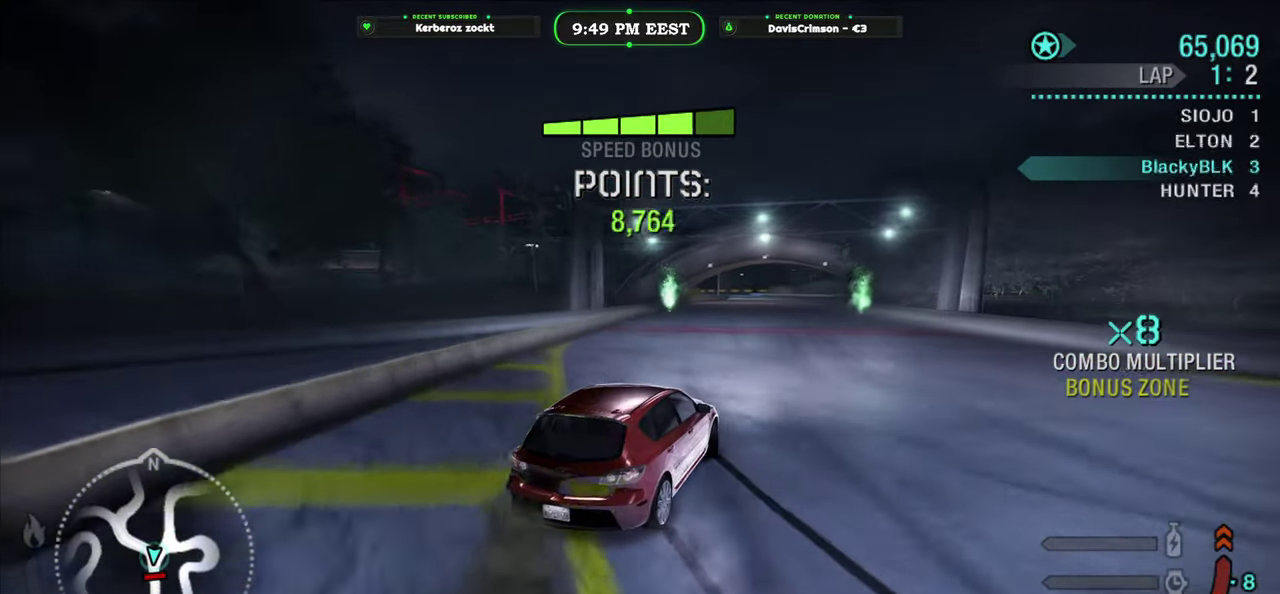
{"buttons": ["R2"], "left_stick": "center", "right_stick": "center", "events": [[133, "left_stick", "right"], [350, "left_stick", "center"]]}
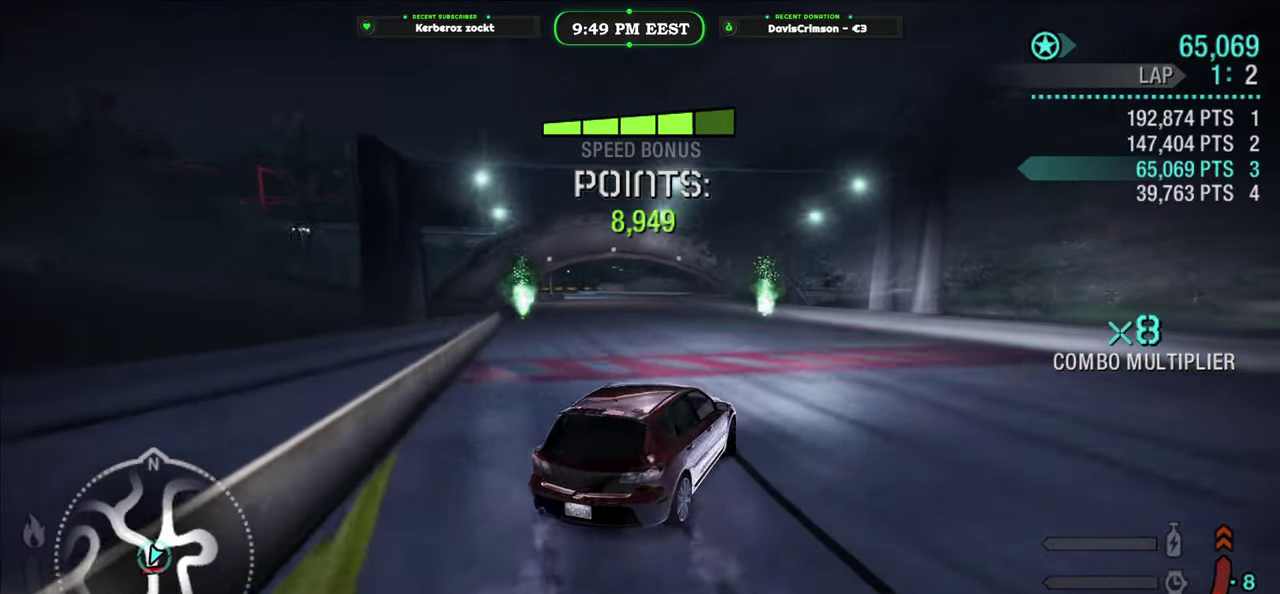
{"buttons": ["R2"], "left_stick": "center", "right_stick": "center", "events": [[50, "left_stick", "left"], [500, "left_stick", "center"]]}
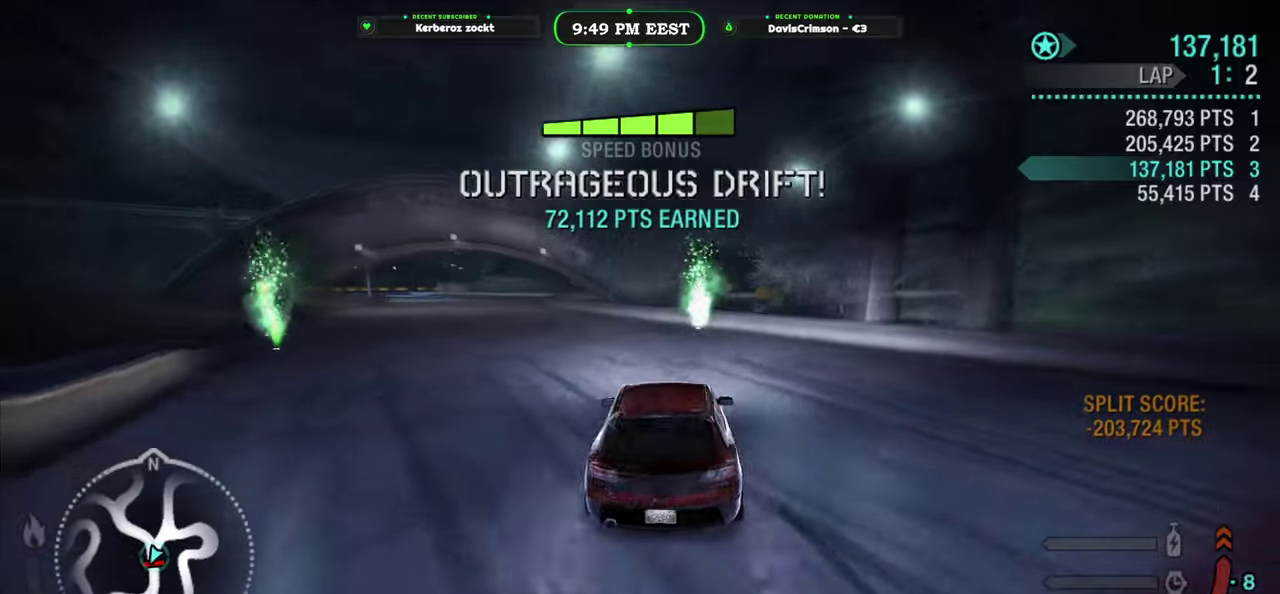
{"buttons": ["R2"], "left_stick": "left", "right_stick": "center", "events": [[417, "left_stick", "left"]]}
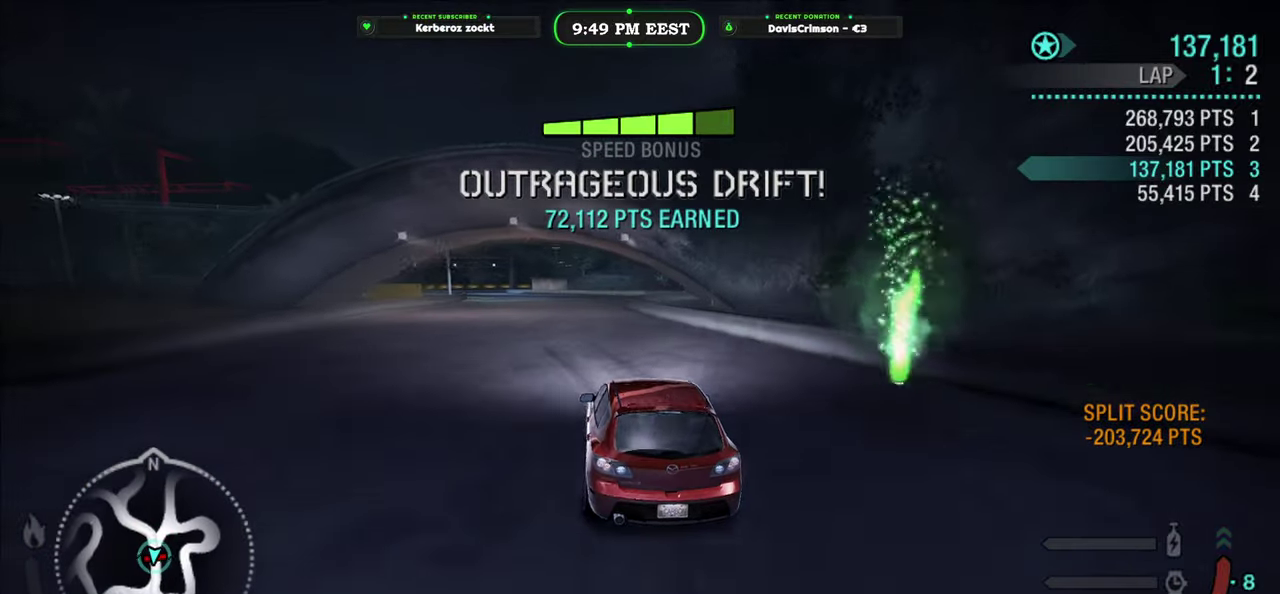
{"buttons": ["R2"], "left_stick": "right", "right_stick": "center", "events": [[217, "left_stick", "center"], [483, "left_stick", "right"]]}
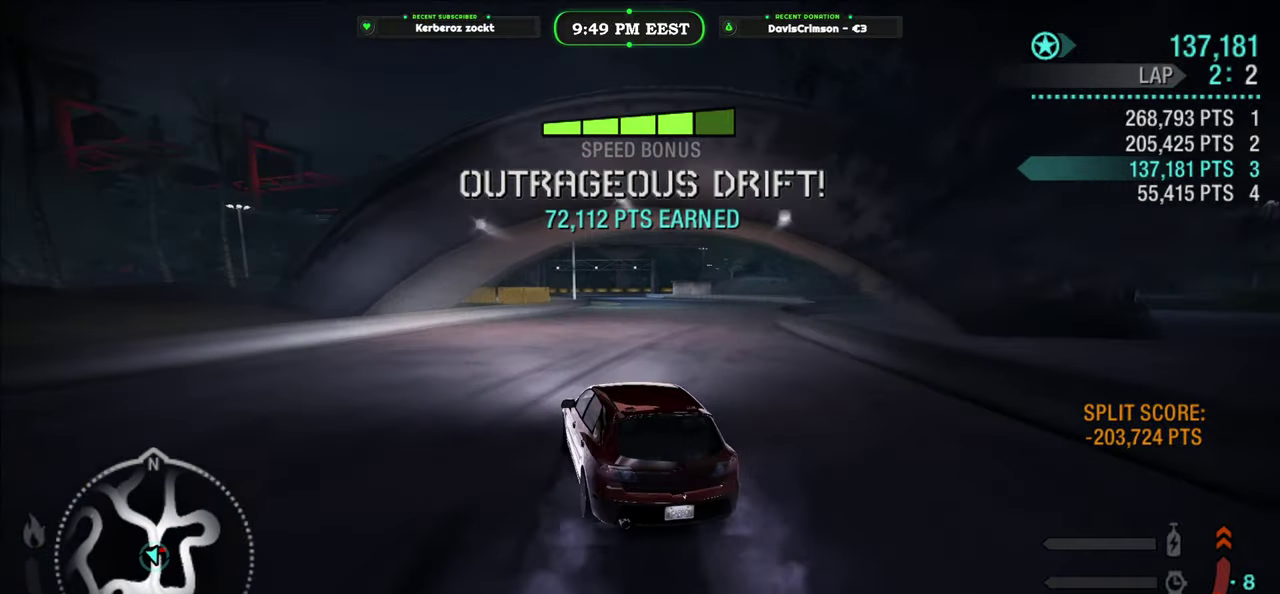
{"buttons": ["R2"], "left_stick": "right", "right_stick": "center", "events": []}
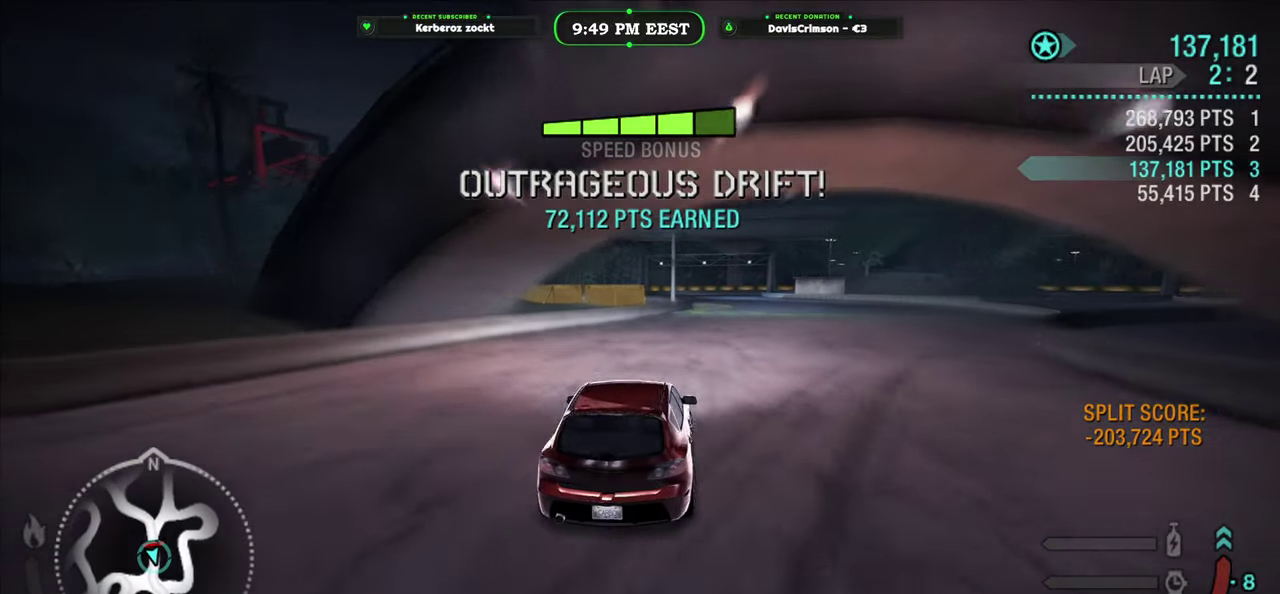
{"buttons": ["R2"], "left_stick": "center", "right_stick": "center", "events": [[67, "left_stick", "center"]]}
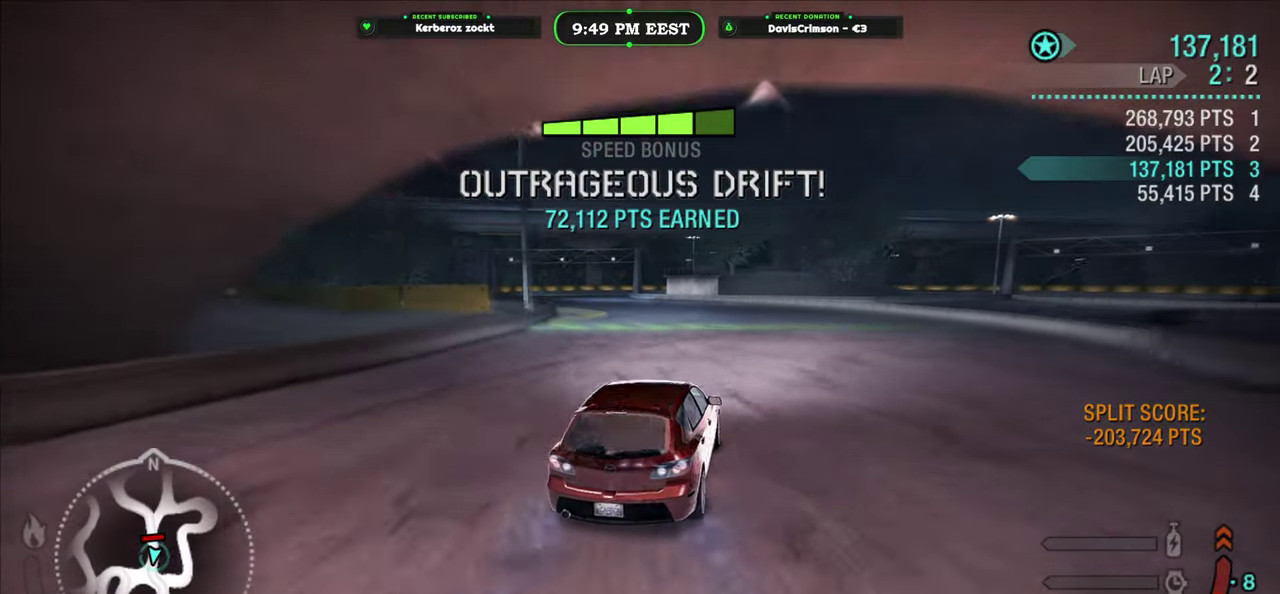
{"buttons": ["R2"], "left_stick": "center", "right_stick": "center", "events": []}